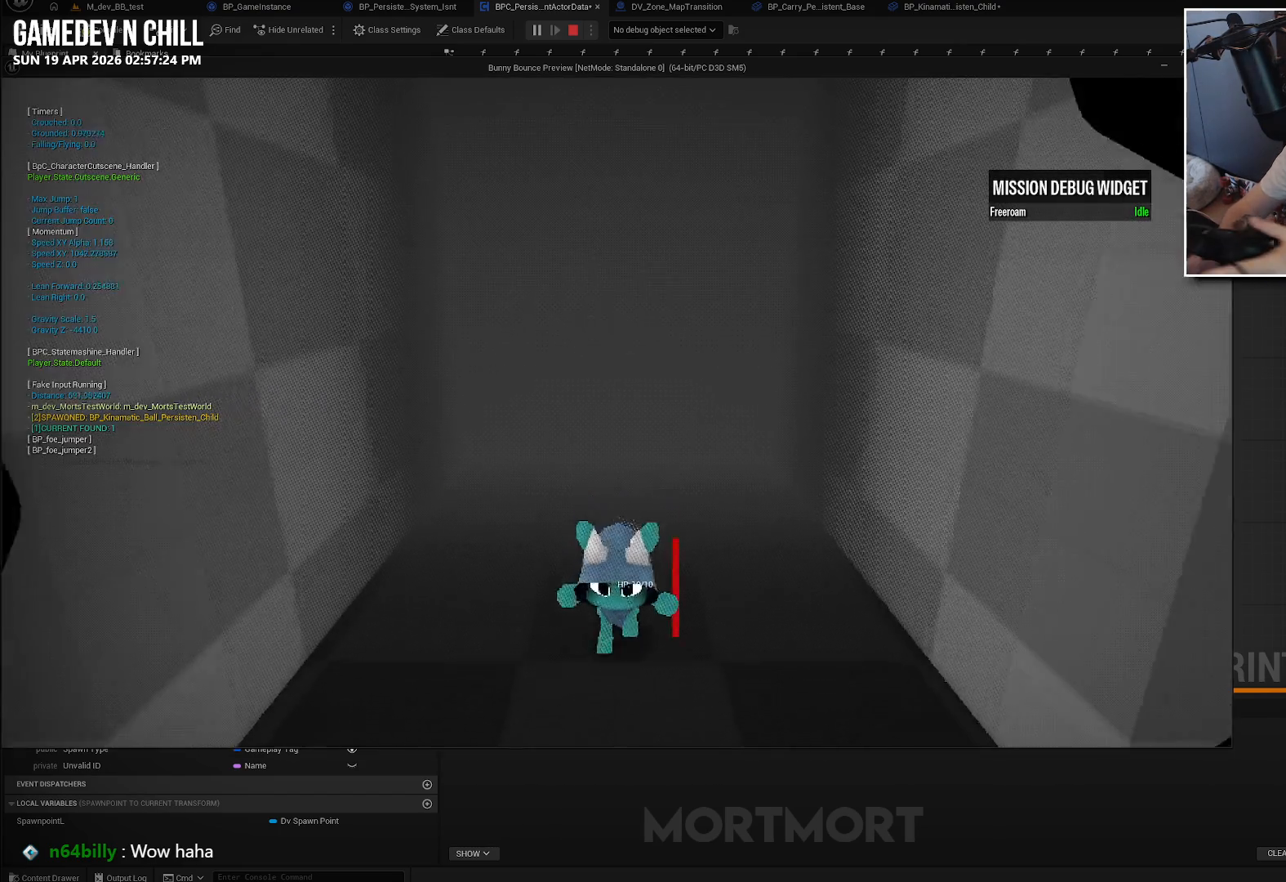
Gameplay with a controller (Xbox layout); each line is a JSON object with the inputs held at the frame after it. "events" lists button and stick changes between this image and that frame as [ms after this image, input, new state], when the widget could be followed in between.
{"buttons": [], "left_stick": "center", "right_stick": "left", "events": [[317, "right_stick", "left"]]}
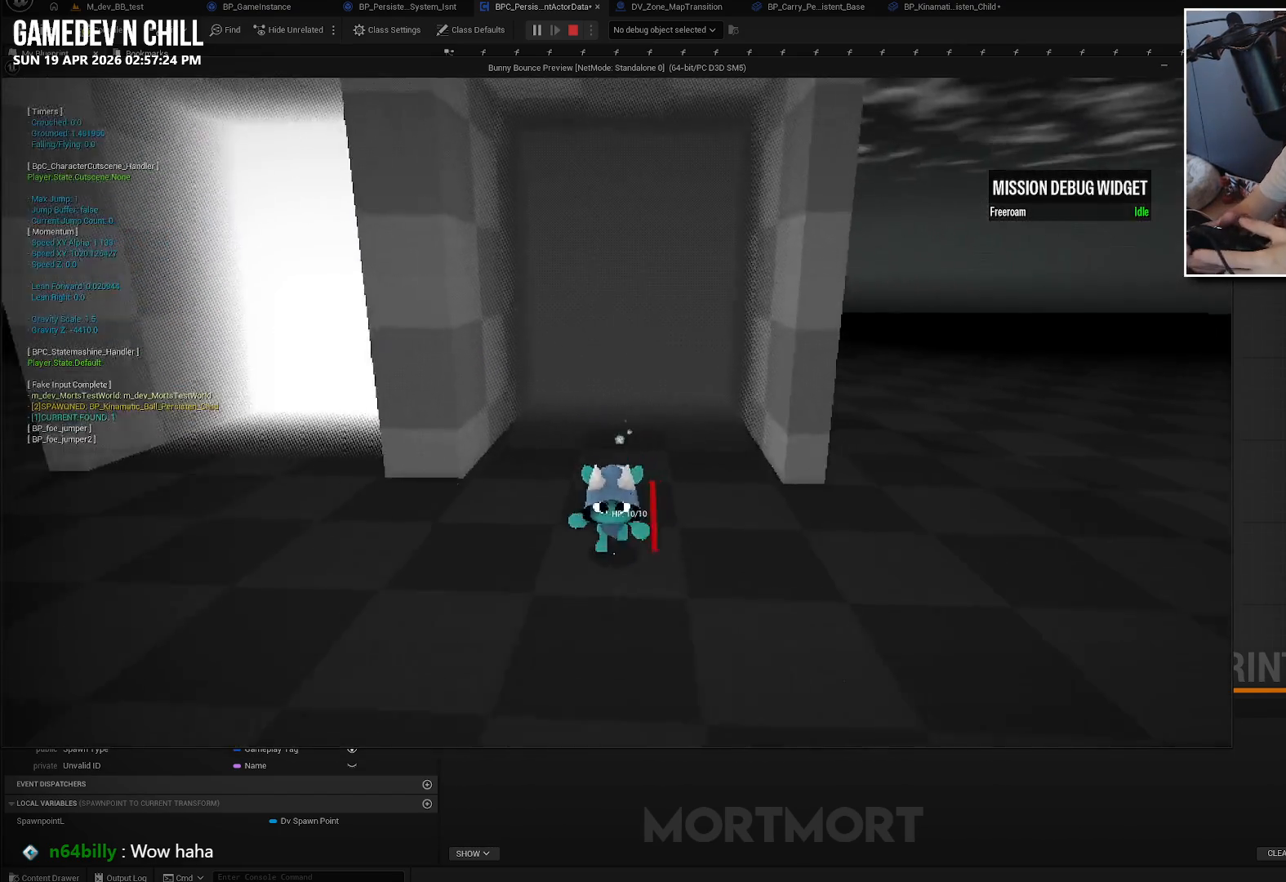
{"buttons": [], "left_stick": "center", "right_stick": "left", "events": []}
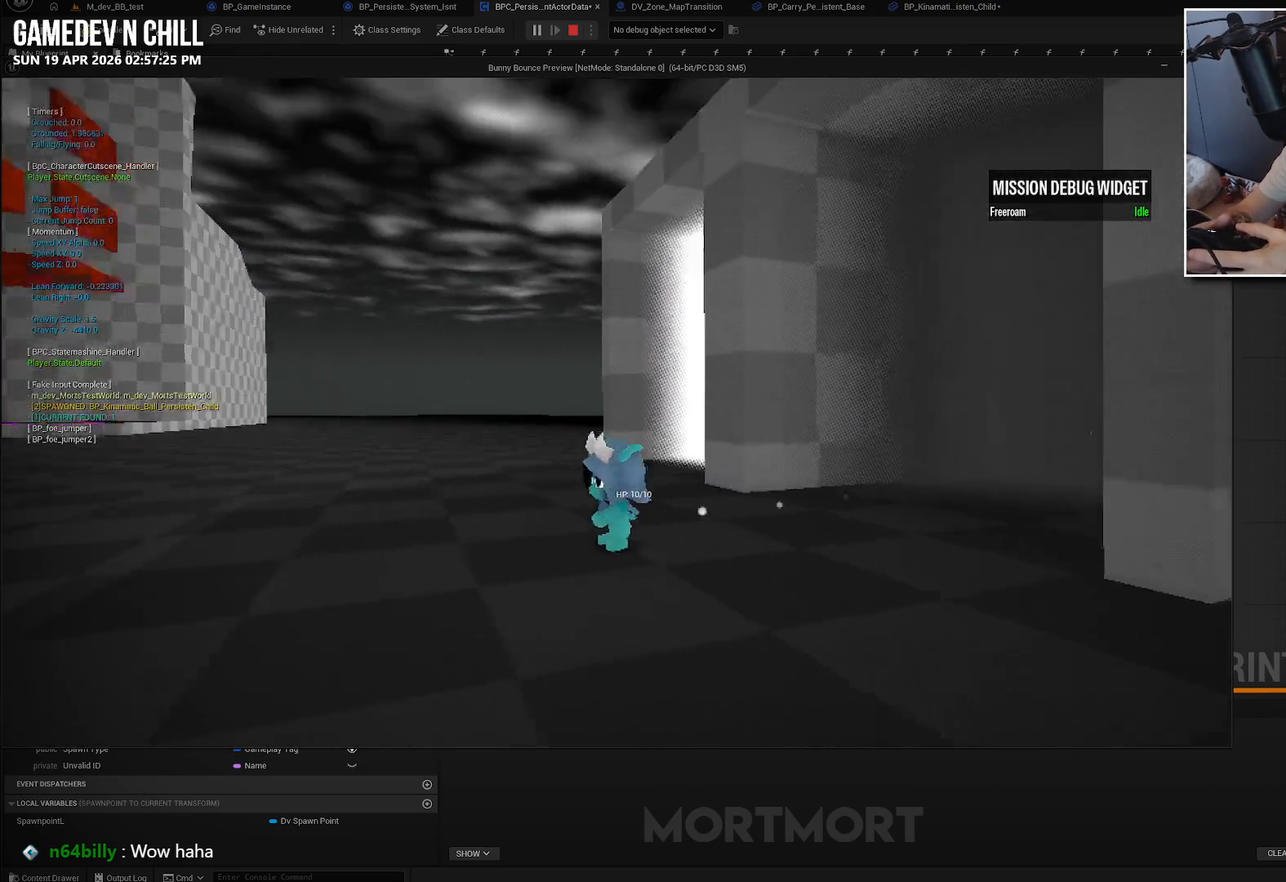
{"buttons": [], "left_stick": "up-left", "right_stick": "left", "events": [[233, "left_stick", "left"], [383, "left_stick", "up-left"]]}
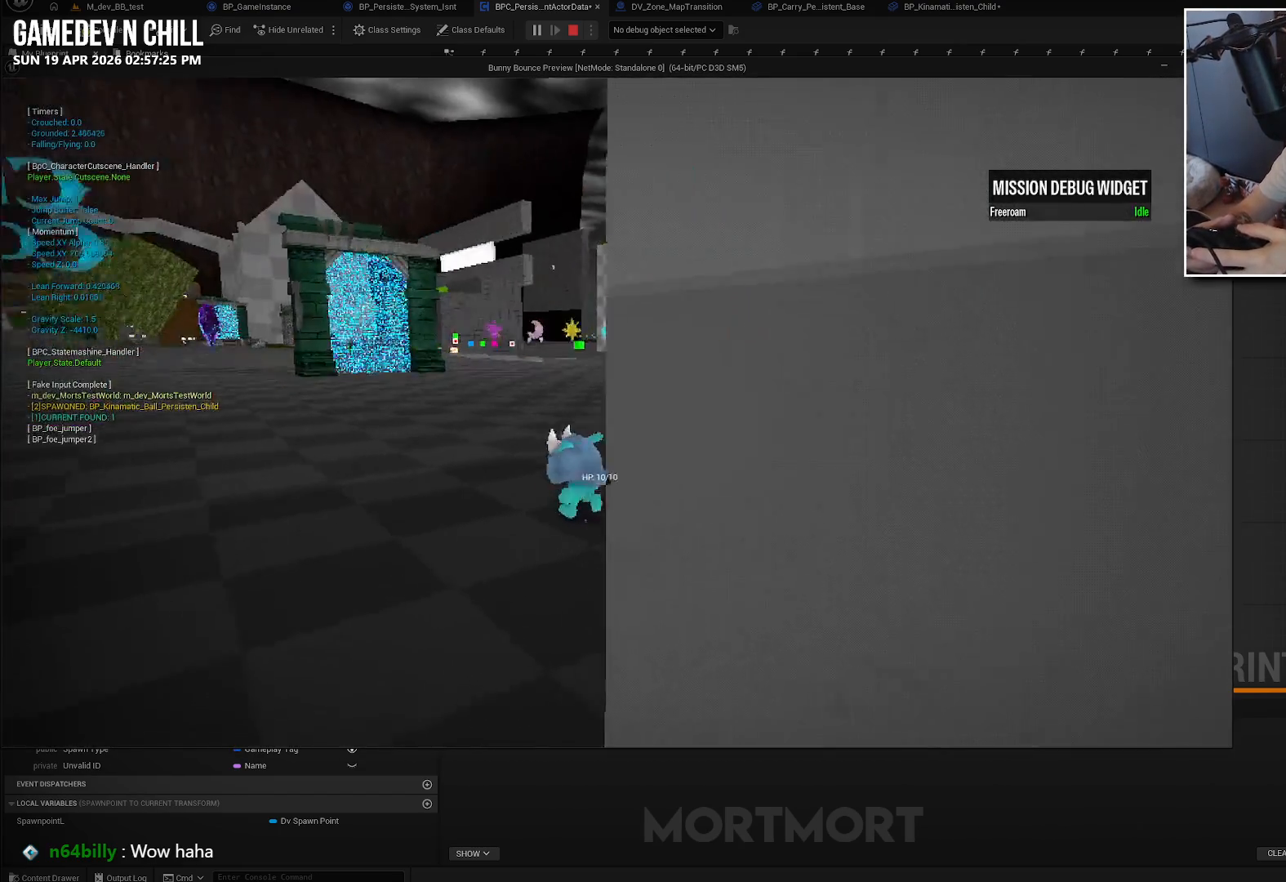
{"buttons": [], "left_stick": "left", "right_stick": "center", "events": [[17, "left_stick", "center"], [17, "right_stick", "center"], [400, "left_stick", "left"]]}
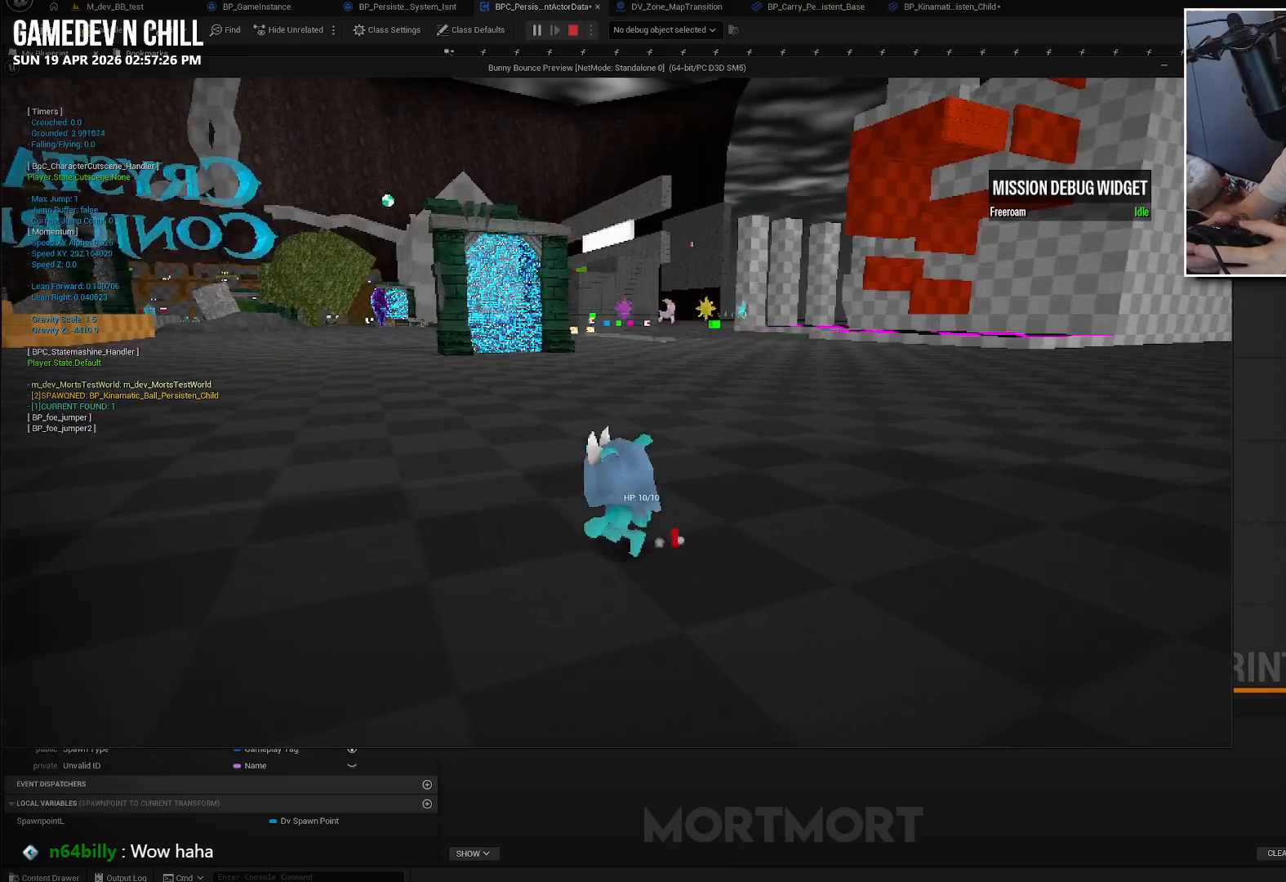
{"buttons": [], "left_stick": "center", "right_stick": "center", "events": [[483, "left_stick", "center"]]}